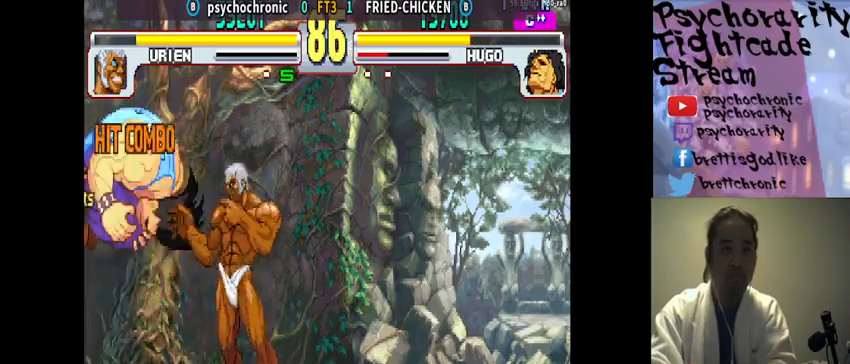
Gameplay with a controller (arcade stick); each line is a JSON object with the inputs held at the frame after it. "events" lists button and stick changes between this image and that frame as [ms after this image, input, new state], when the widget could be followed in between. Not read: L3 R3.
{"buttons": ["R1"], "events": [[67, "TRIANGLE", "down"], [133, "TRIANGLE", "up"], [267, "R1", "down"], [333, "R1", "up"], [367, "R1", "down"], [433, "R1", "up"], [467, "R1", "down"]]}
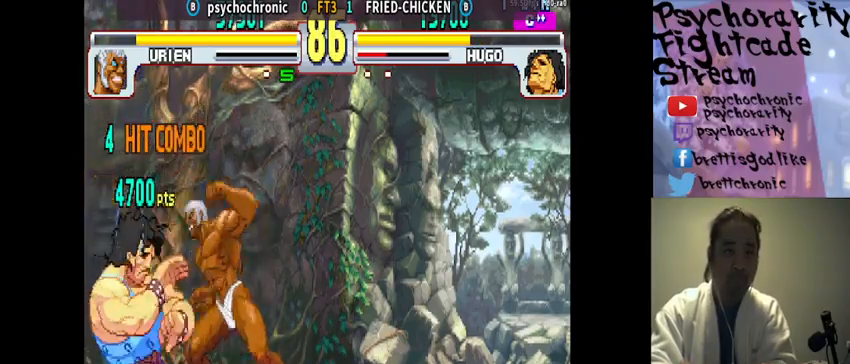
{"buttons": [], "events": [[33, "R1", "up"], [67, "R1", "down"], [167, "R1", "up"], [200, "R1", "down"], [300, "R1", "up"]]}
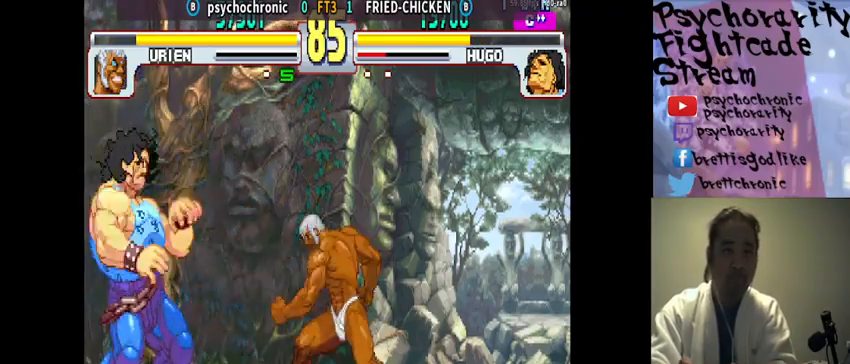
{"buttons": ["R2"], "events": [[233, "R2", "down"], [300, "R2", "up"], [367, "R2", "down"], [433, "R2", "up"], [467, "R2", "down"]]}
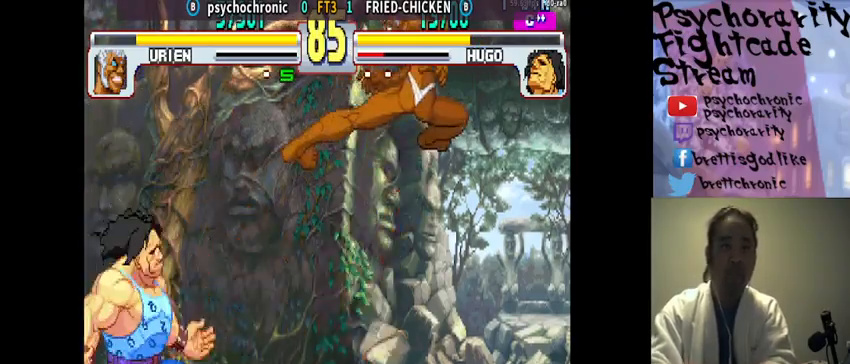
{"buttons": [], "events": [[67, "R2", "up"], [333, "R1", "down"], [400, "R1", "up"]]}
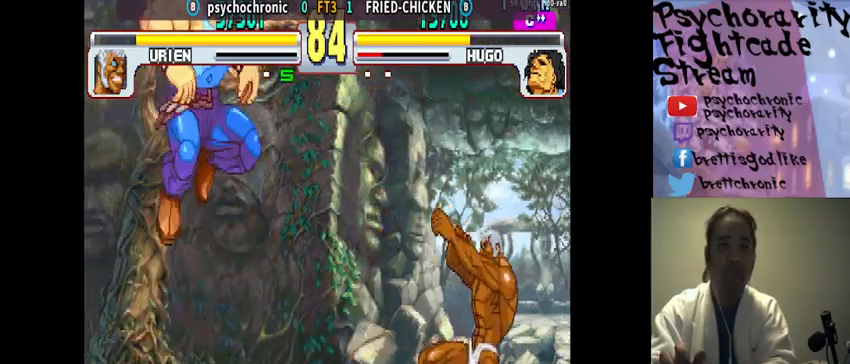
{"buttons": [], "events": []}
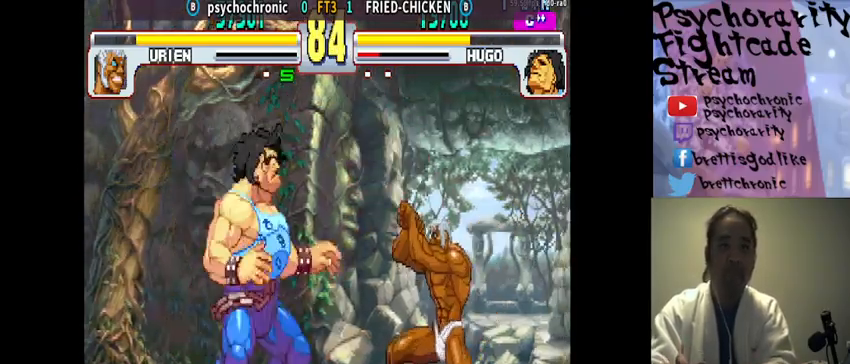
{"buttons": [], "events": [[233, "R2", "down"], [300, "R2", "up"], [333, "R2", "down"], [433, "R2", "up"]]}
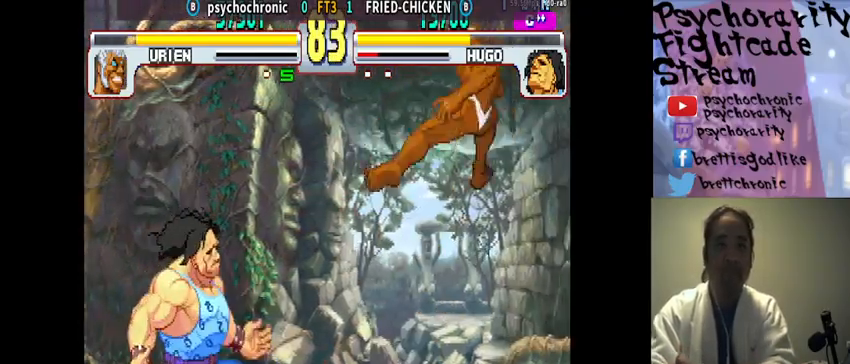
{"buttons": [], "events": [[233, "SQUARE", "down"], [267, "SQUARE", "up"]]}
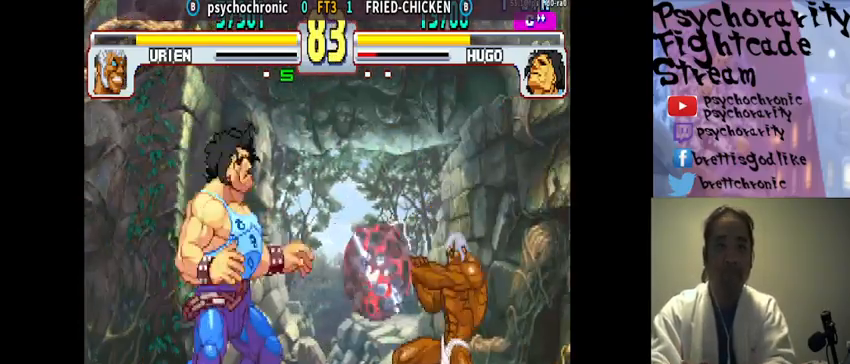
{"buttons": [], "events": []}
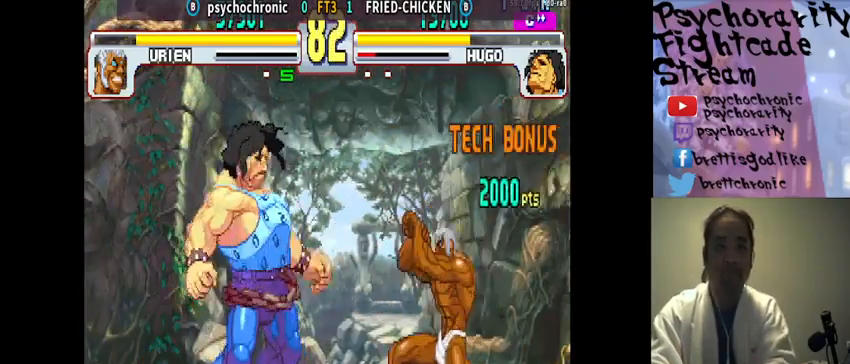
{"buttons": [], "events": [[133, "SQUARE", "down"], [200, "SQUARE", "up"]]}
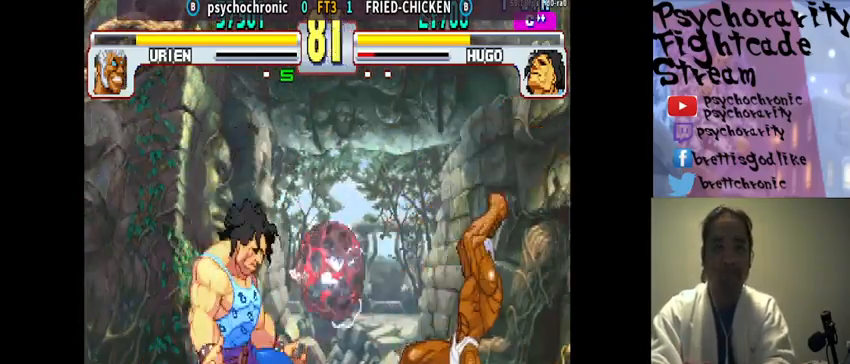
{"buttons": [], "events": []}
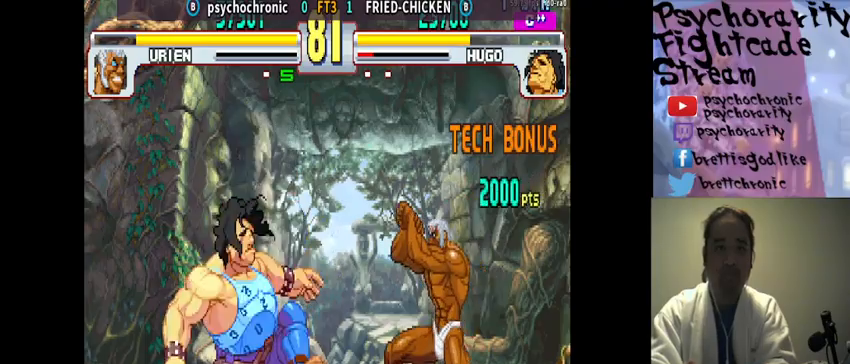
{"buttons": [], "events": []}
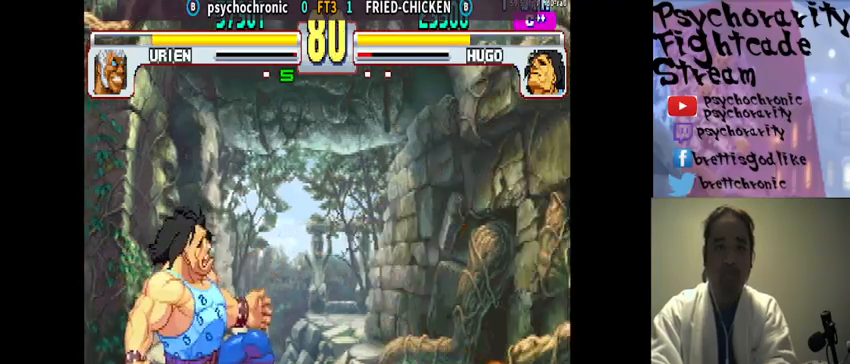
{"buttons": [], "events": [[33, "R1", "down"], [100, "R1", "up"], [200, "R1", "down"], [267, "R1", "up"]]}
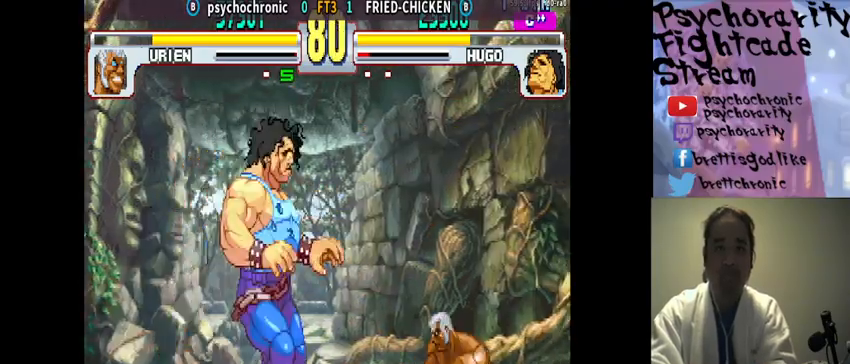
{"buttons": [], "events": []}
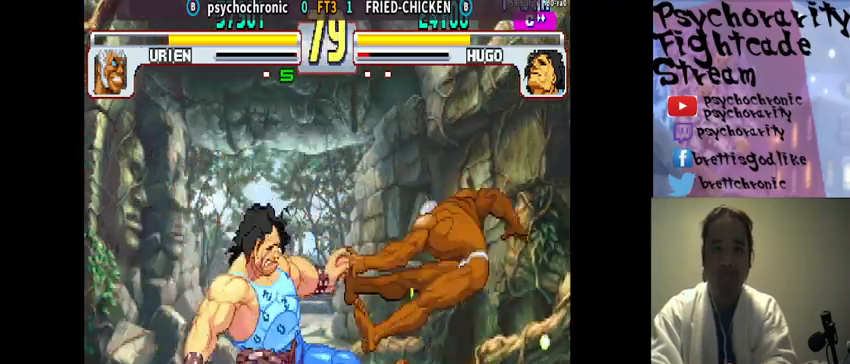
{"buttons": [], "events": [[267, "R1", "down"], [300, "R1", "up"]]}
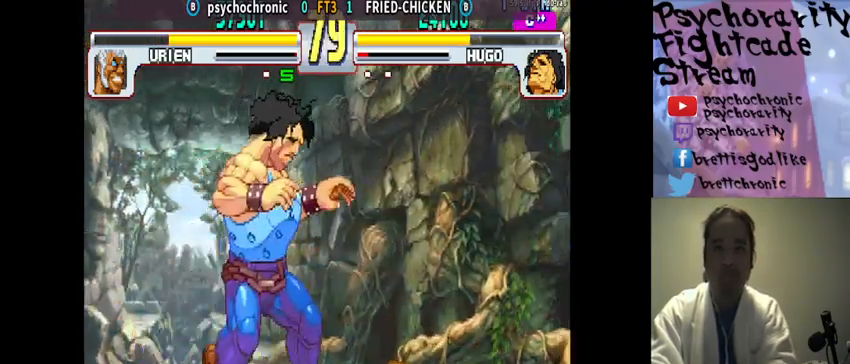
{"buttons": [], "events": []}
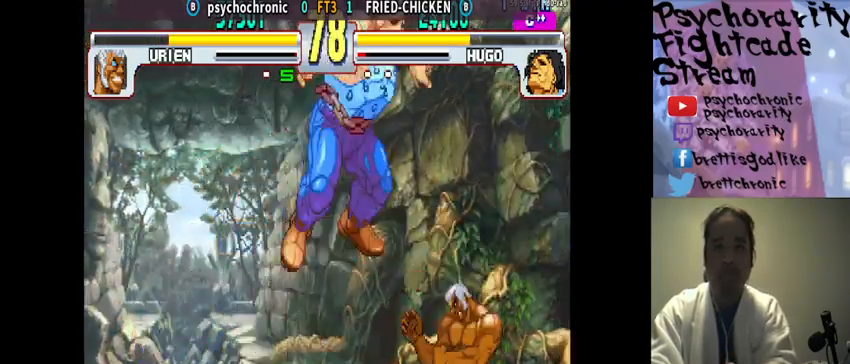
{"buttons": [], "events": [[400, "CROSS", "down"], [400, "SQUARE", "down"], [467, "CROSS", "up"], [467, "SQUARE", "up"]]}
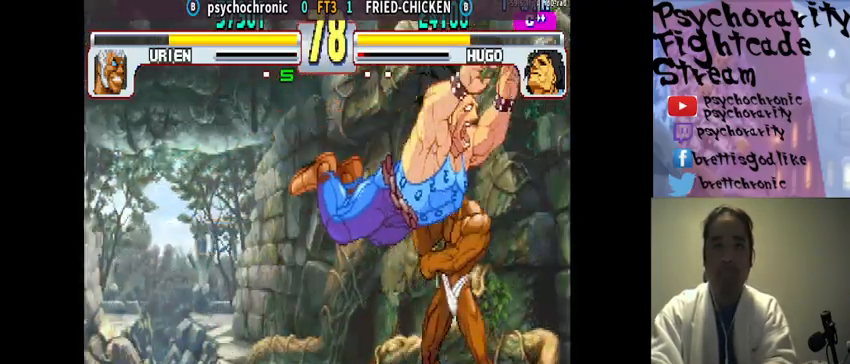
{"buttons": [], "events": [[33, "CROSS", "down"], [33, "SQUARE", "down"], [67, "CROSS", "up"], [67, "SQUARE", "up"], [100, "CROSS", "down"], [100, "SQUARE", "down"], [167, "CROSS", "up"], [167, "SQUARE", "up"], [233, "CROSS", "down"], [233, "SQUARE", "down"], [433, "CROSS", "up"], [467, "SQUARE", "up"]]}
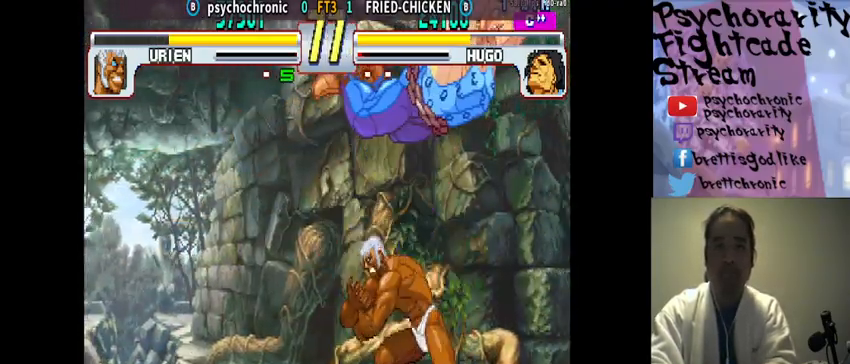
{"buttons": [], "events": [[300, "R1", "down"], [367, "R1", "up"], [433, "R1", "down"], [500, "R1", "up"]]}
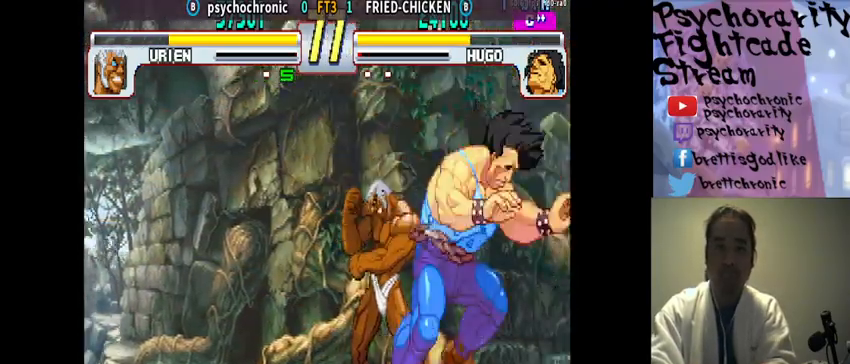
{"buttons": [], "events": [[33, "R1", "down"], [100, "R1", "up"], [167, "R1", "down"], [233, "R1", "up"], [267, "R1", "down"], [333, "R1", "up"], [400, "R1", "down"], [467, "R1", "up"]]}
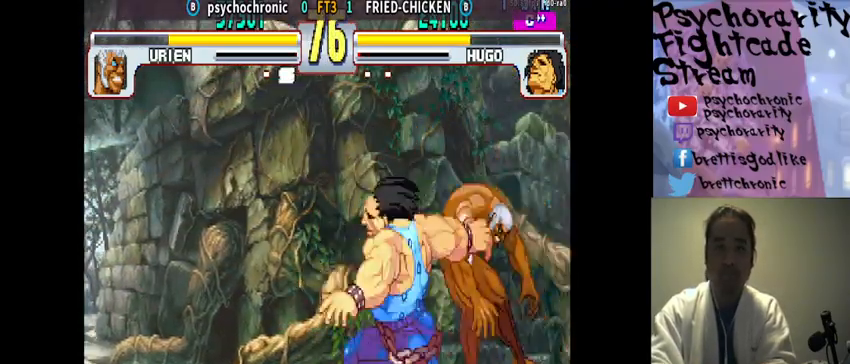
{"buttons": [], "events": []}
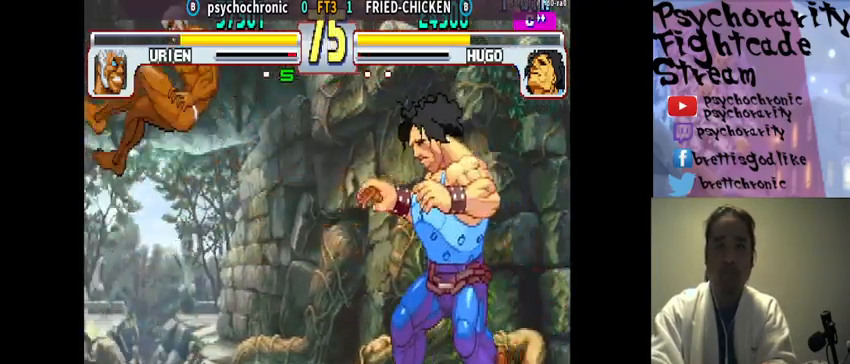
{"buttons": [], "events": []}
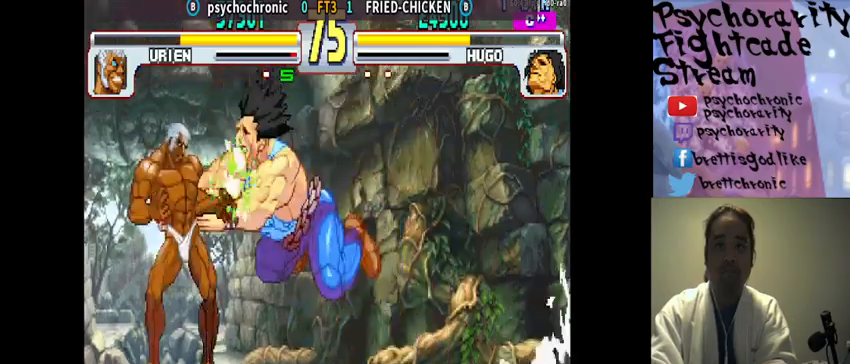
{"buttons": [], "events": []}
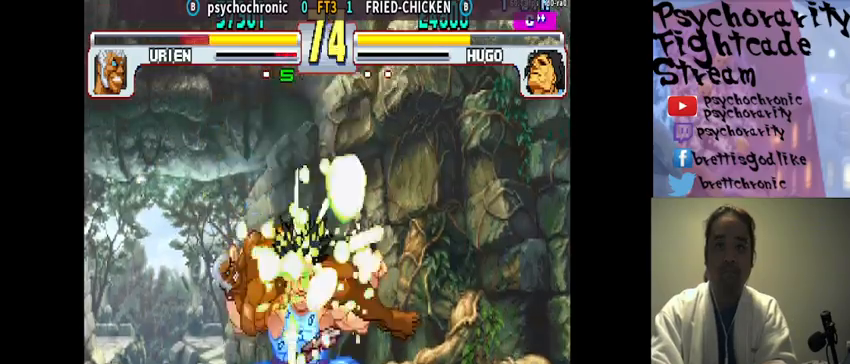
{"buttons": [], "events": []}
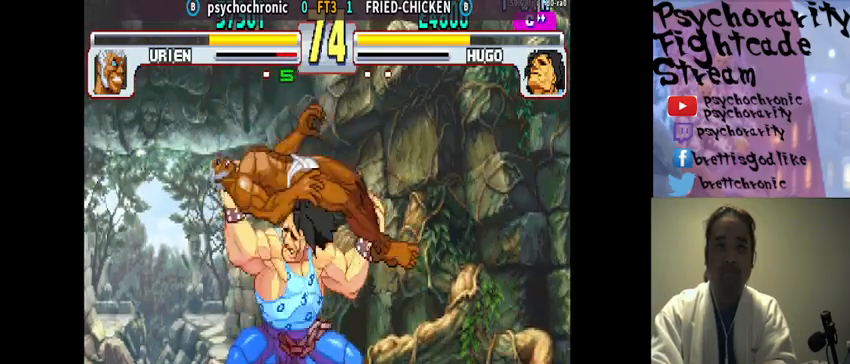
{"buttons": [], "events": []}
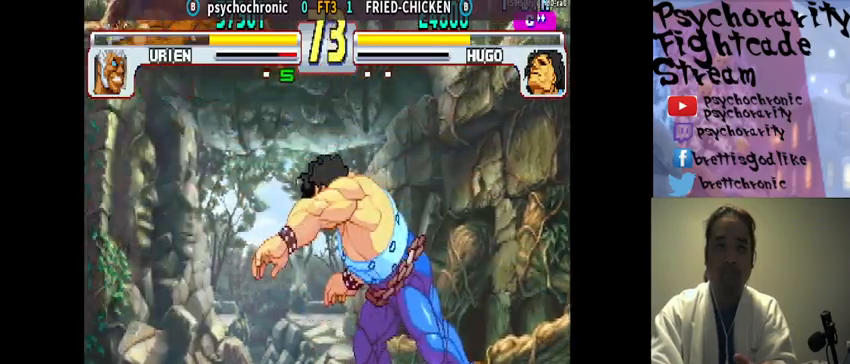
{"buttons": [], "events": []}
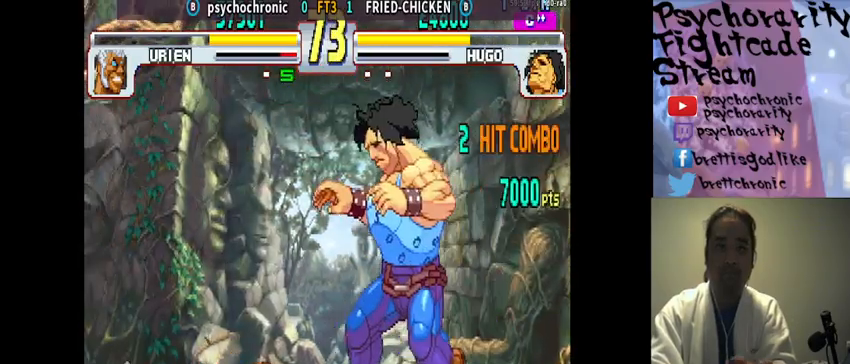
{"buttons": [], "events": []}
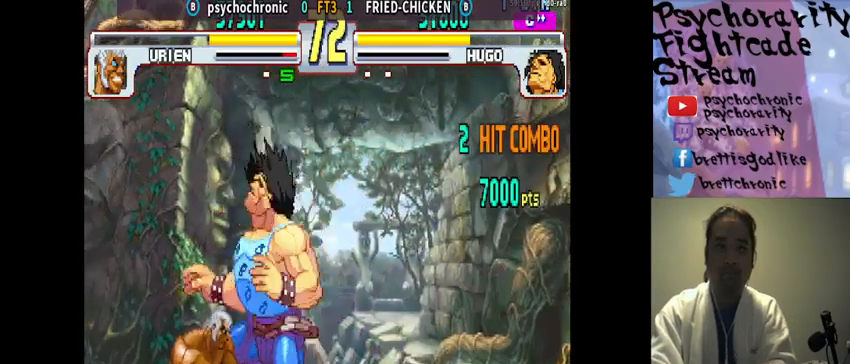
{"buttons": [], "events": []}
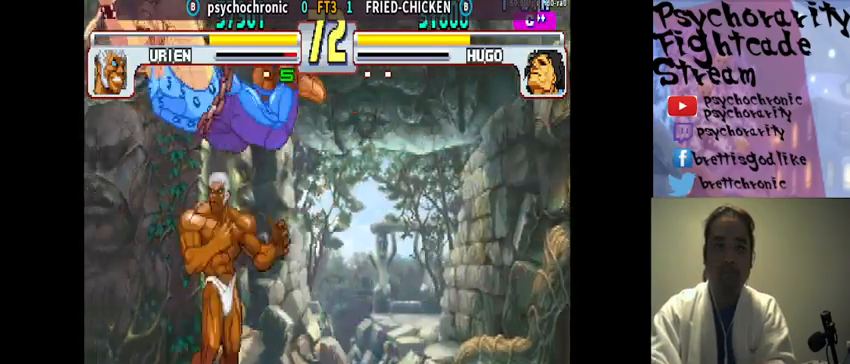
{"buttons": ["CROSS", "SQUARE"], "events": [[267, "CROSS", "down"], [267, "SQUARE", "down"], [333, "CROSS", "up"], [333, "SQUARE", "up"], [400, "CROSS", "down"], [400, "SQUARE", "down"], [467, "CROSS", "up"], [467, "SQUARE", "up"], [500, "CROSS", "down"], [500, "SQUARE", "down"]]}
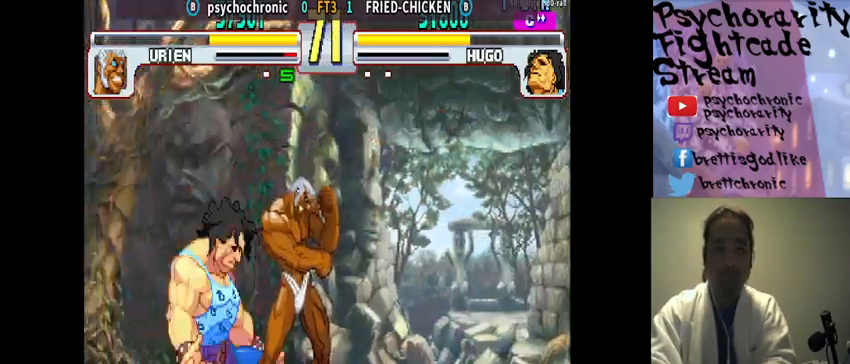
{"buttons": [], "events": [[67, "CROSS", "up"], [67, "SQUARE", "up"], [133, "CROSS", "down"], [133, "SQUARE", "down"], [167, "CROSS", "up"], [200, "SQUARE", "up"], [233, "CROSS", "down"], [233, "SQUARE", "down"], [300, "CROSS", "up"], [300, "SQUARE", "up"]]}
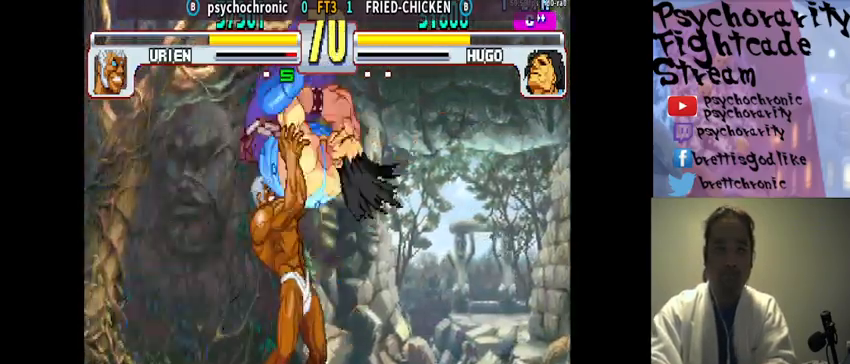
{"buttons": [], "events": [[33, "R1", "down"], [100, "R1", "up"], [167, "R1", "down"], [233, "R1", "up"], [267, "R1", "down"], [367, "R1", "up"]]}